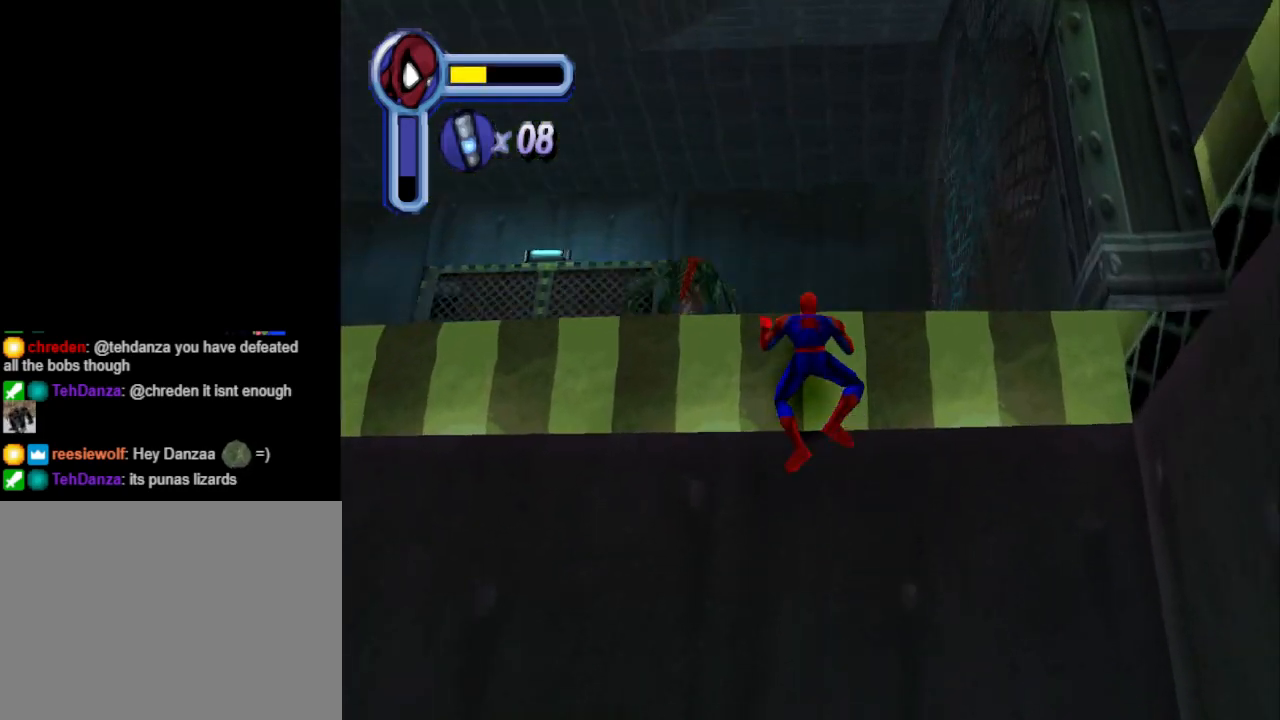
Gameplay with a controller (PlayStation layout); each line is a JSON object with the inputs held at the frame after it. "events" lists button and stick changes between this image and that frame as [ms after this image, input, new state], when the widget could be followed in between. Not read: L2 R2 left_stick right_stick.
{"buttons": ["DPAD_UP"], "events": []}
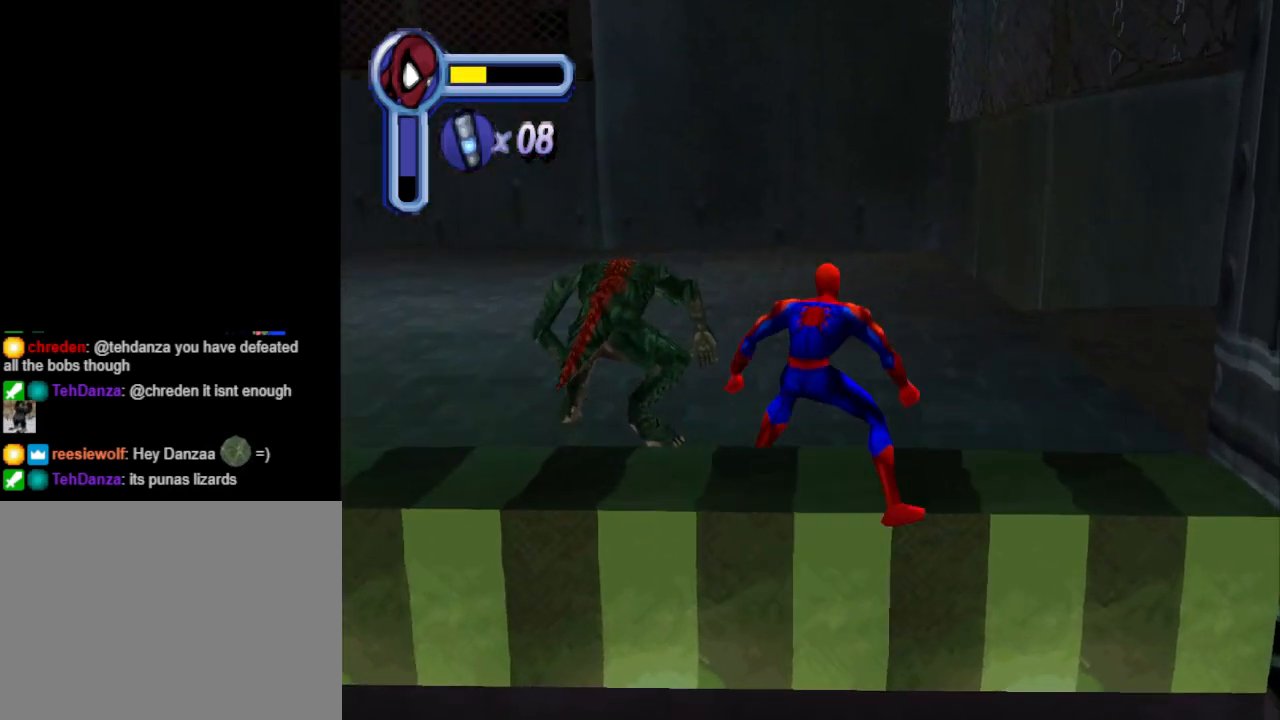
{"buttons": ["CROSS", "DPAD_UP", "DPAD_LEFT"], "events": [[67, "DPAD_LEFT", "down"], [233, "CROSS", "down"]]}
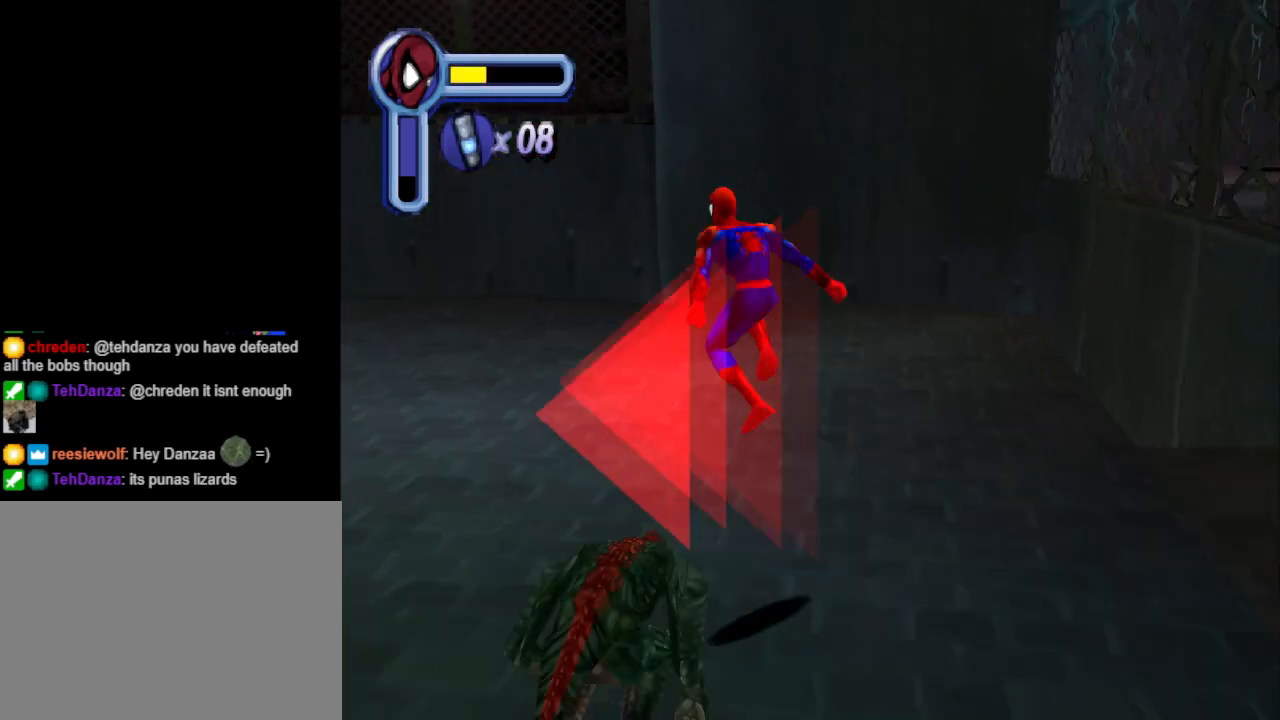
{"buttons": ["DPAD_LEFT"], "events": [[67, "CROSS", "up"], [200, "DPAD_UP", "up"]]}
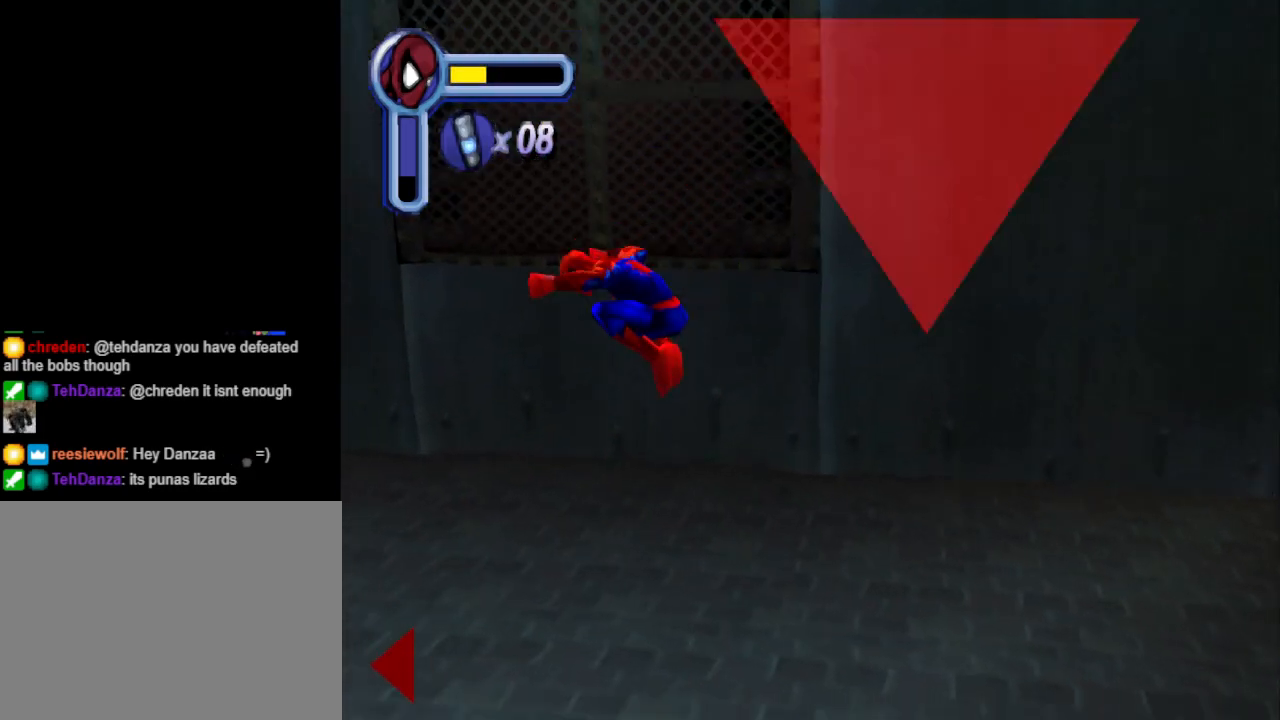
{"buttons": ["DPAD_LEFT"], "events": []}
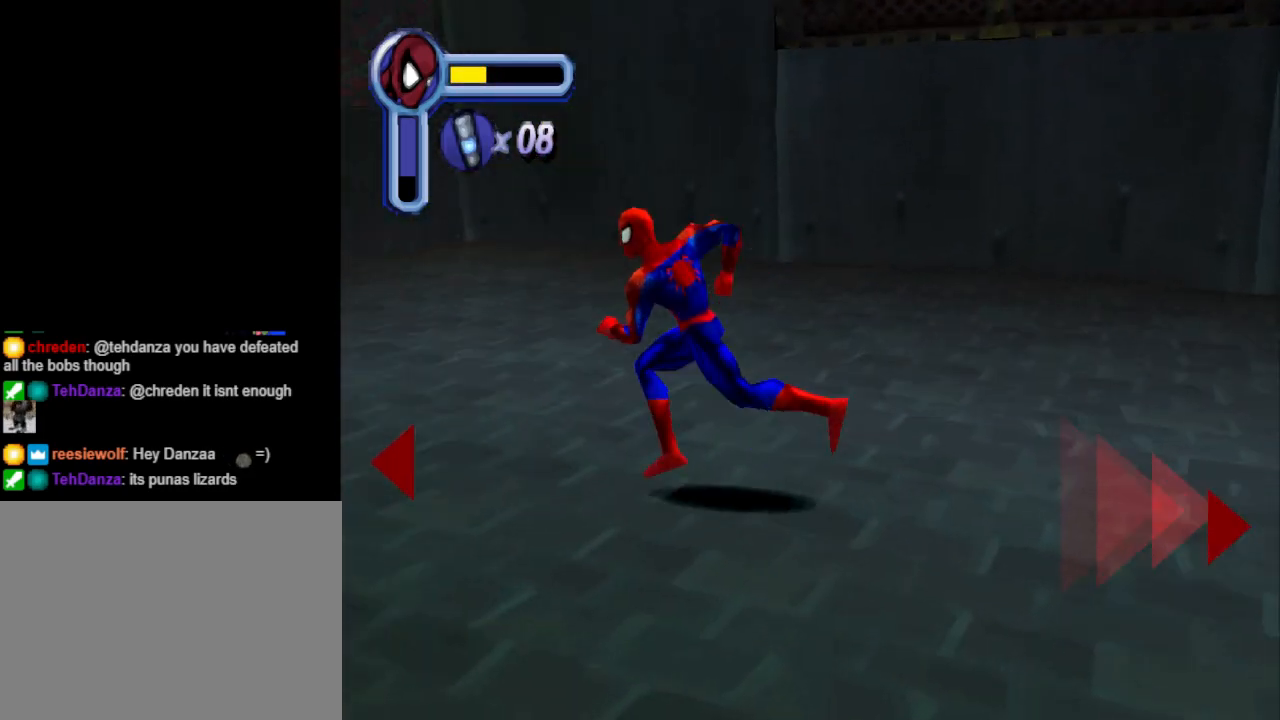
{"buttons": ["DPAD_LEFT"], "events": []}
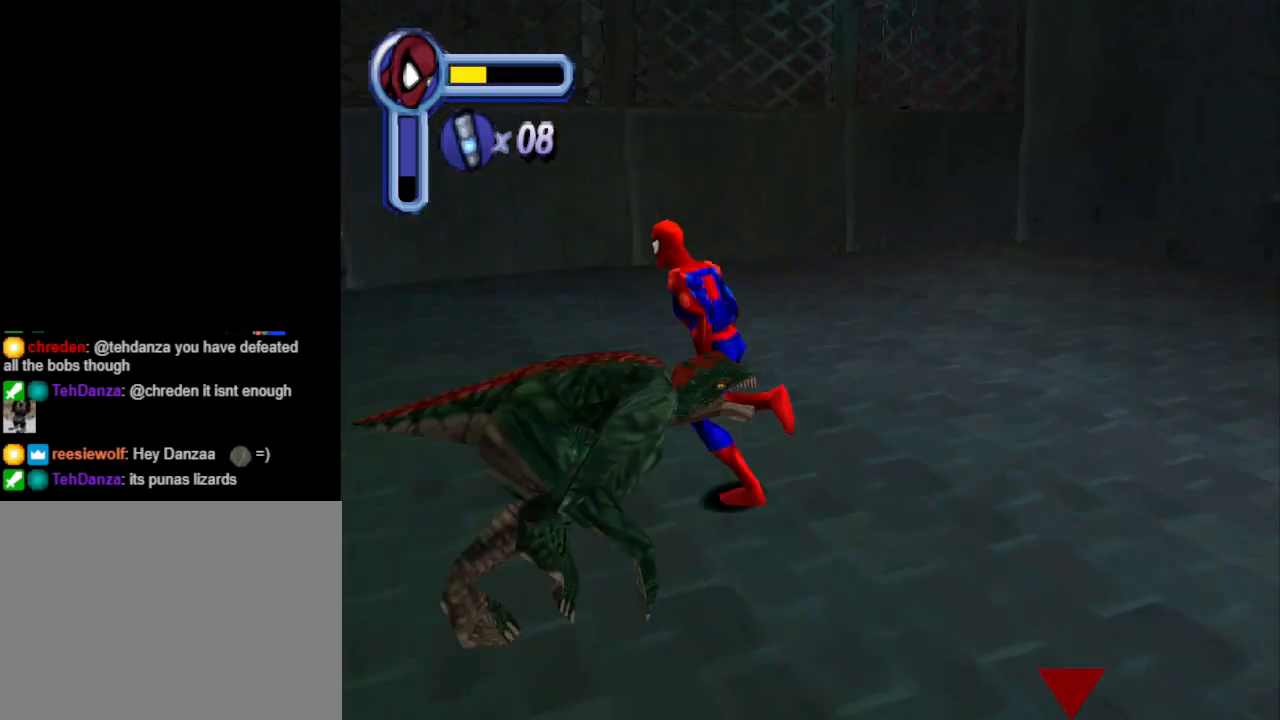
{"buttons": ["DPAD_UP", "DPAD_LEFT"], "events": [[33, "DPAD_LEFT", "up"], [33, "DPAD_UP", "down"], [367, "DPAD_LEFT", "down"]]}
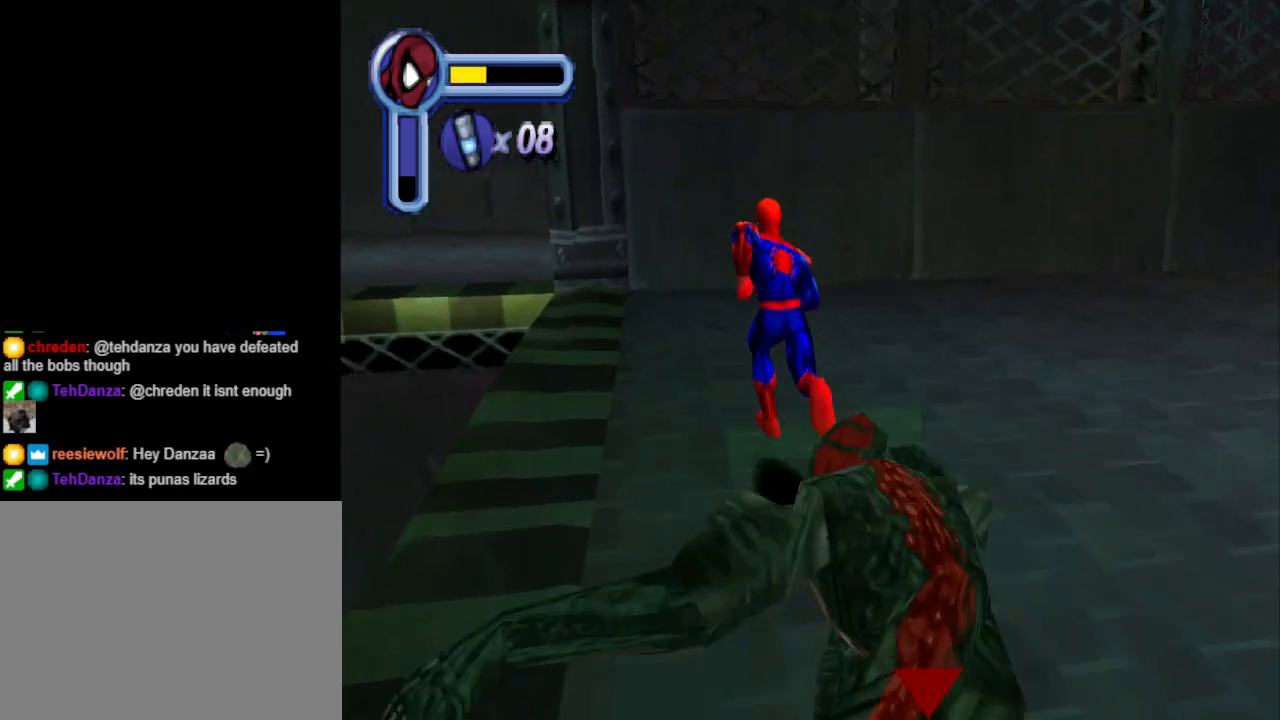
{"buttons": ["DPAD_UP"], "events": [[200, "DPAD_LEFT", "up"]]}
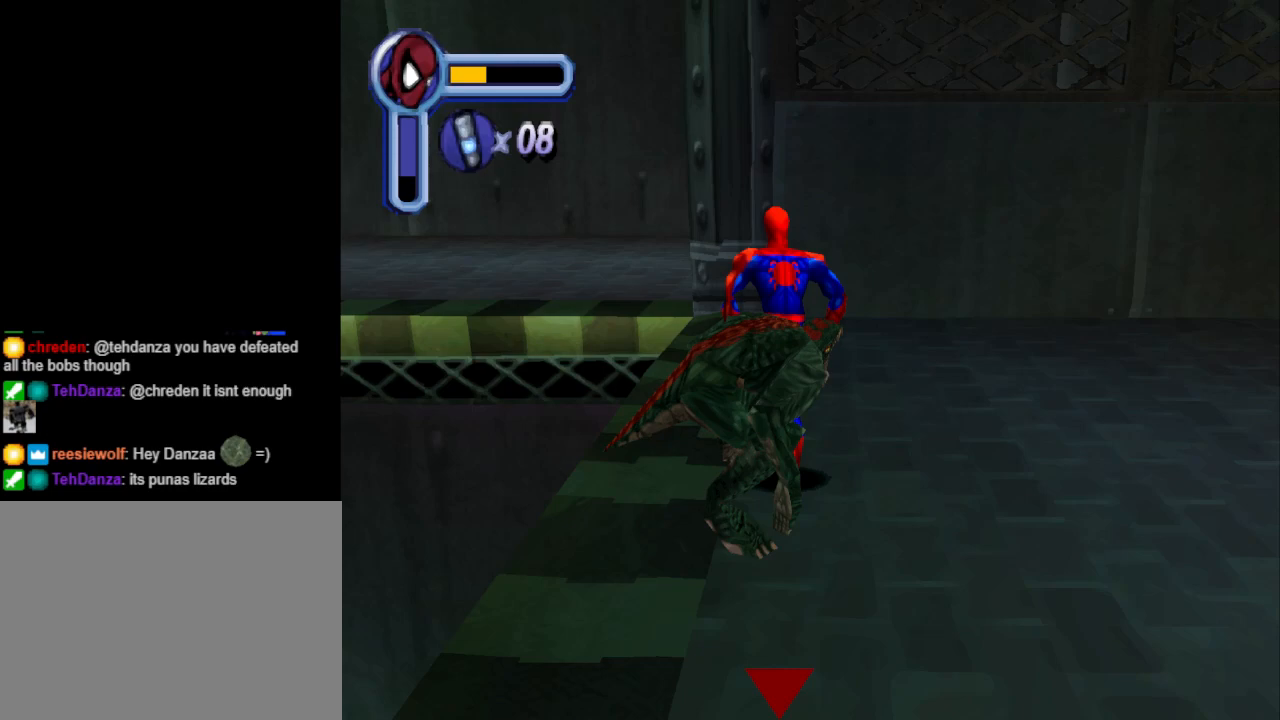
{"buttons": ["CROSS", "DPAD_UP", "DPAD_LEFT"], "events": [[167, "DPAD_LEFT", "down"], [400, "CROSS", "down"]]}
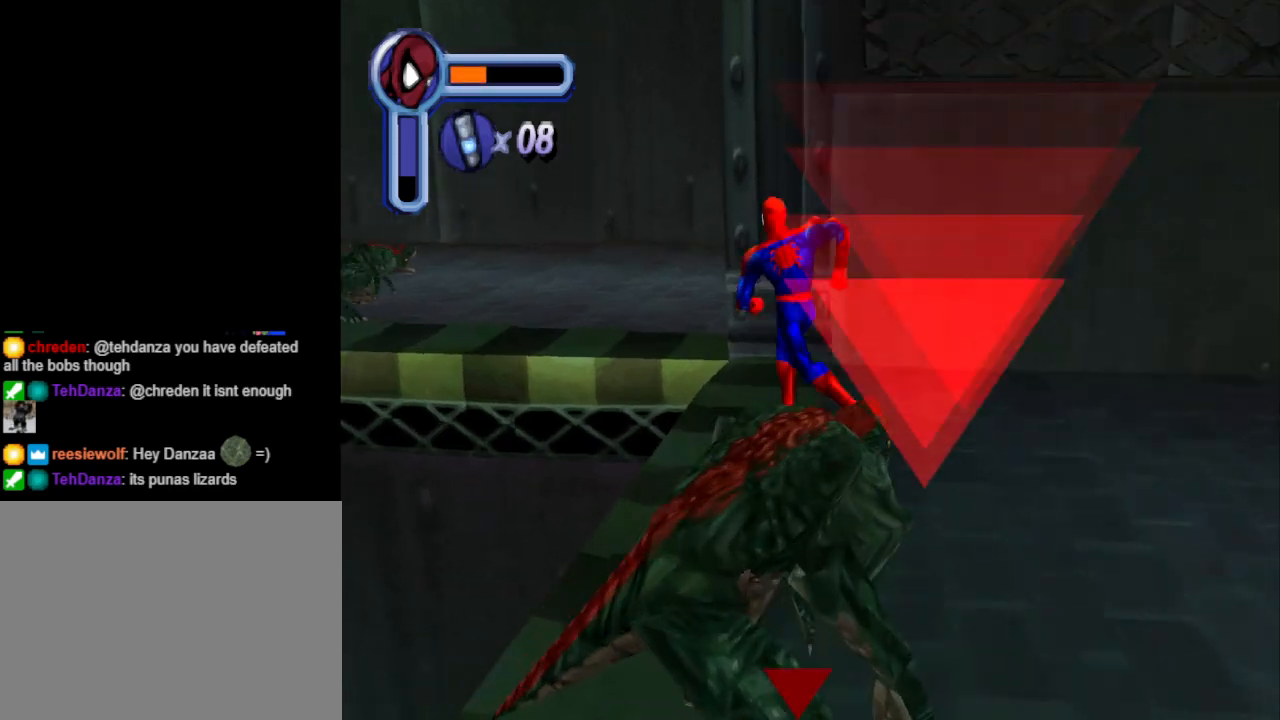
{"buttons": ["CROSS", "DPAD_UP"], "events": [[433, "DPAD_LEFT", "up"]]}
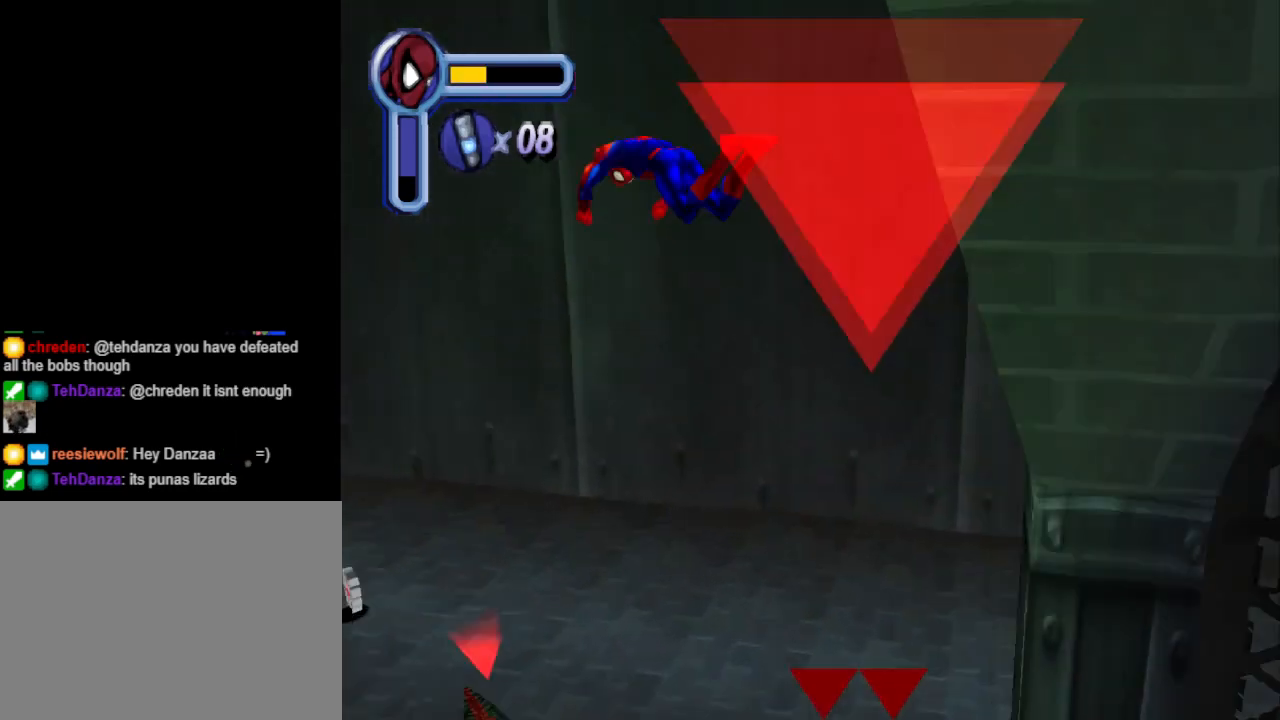
{"buttons": ["DPAD_UP", "DPAD_LEFT"], "events": [[200, "DPAD_LEFT", "down"], [300, "CROSS", "up"]]}
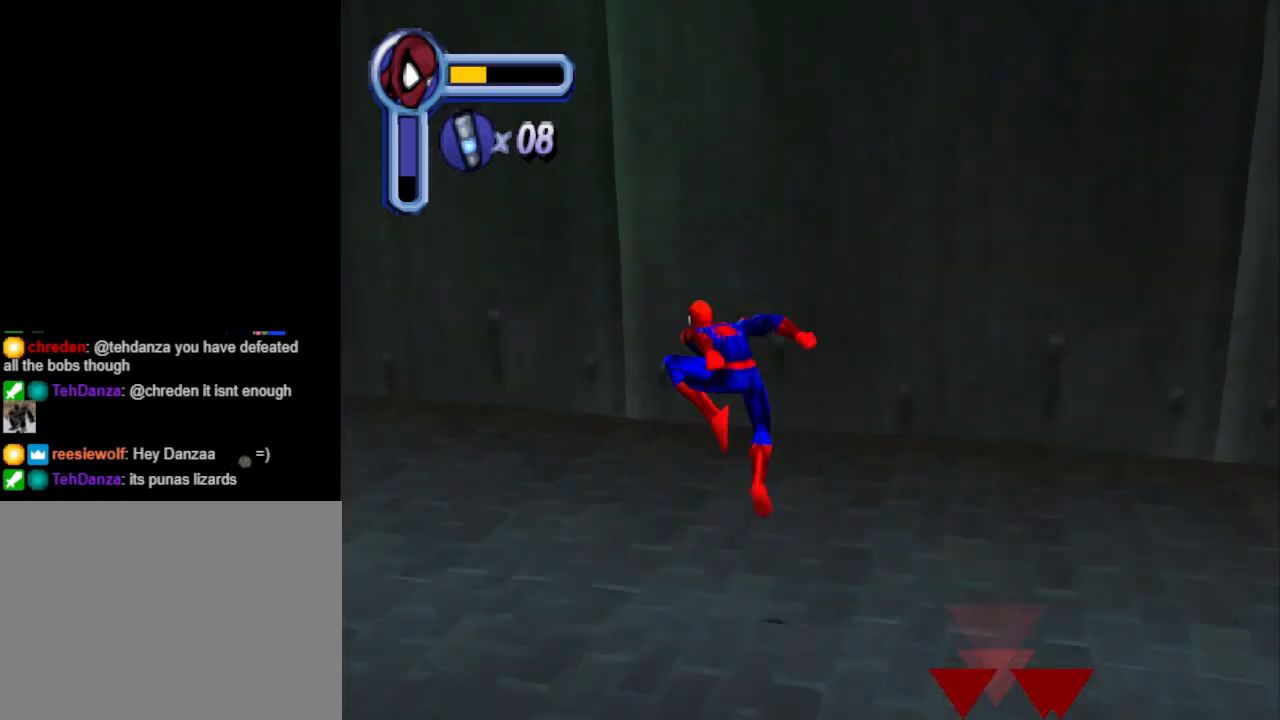
{"buttons": ["DPAD_DOWN", "DPAD_LEFT"], "events": [[67, "DPAD_UP", "up"], [500, "DPAD_DOWN", "down"]]}
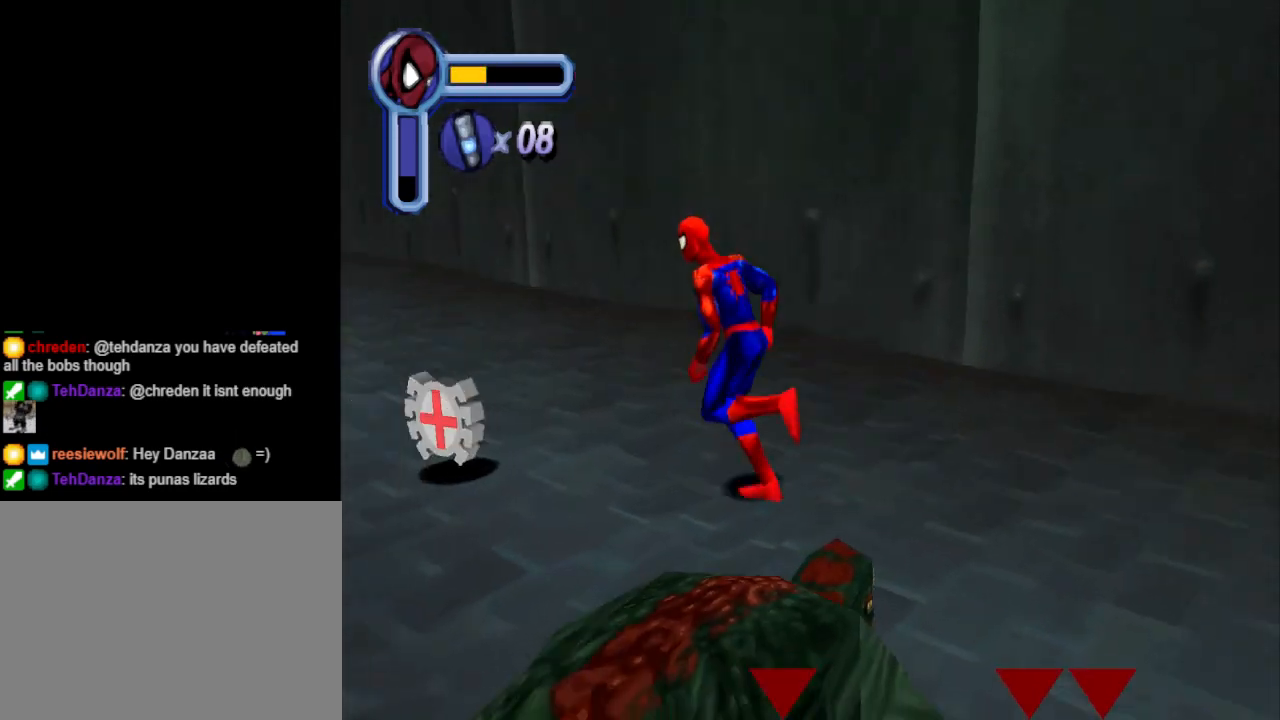
{"buttons": ["DPAD_UP", "DPAD_RIGHT"], "events": [[100, "DPAD_DOWN", "up"], [233, "DPAD_LEFT", "up"], [233, "DPAD_UP", "down"], [467, "DPAD_RIGHT", "down"]]}
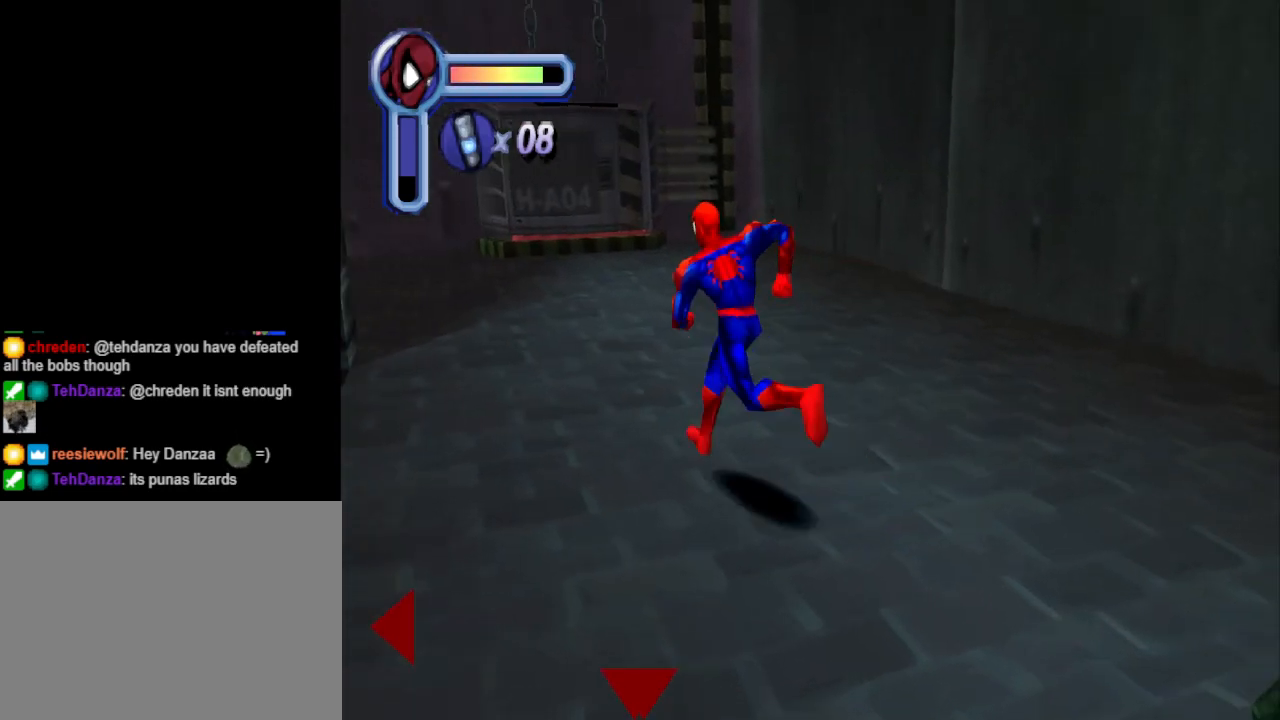
{"buttons": ["DPAD_DOWN", "DPAD_RIGHT"], "events": [[167, "DPAD_UP", "up"], [267, "DPAD_DOWN", "down"]]}
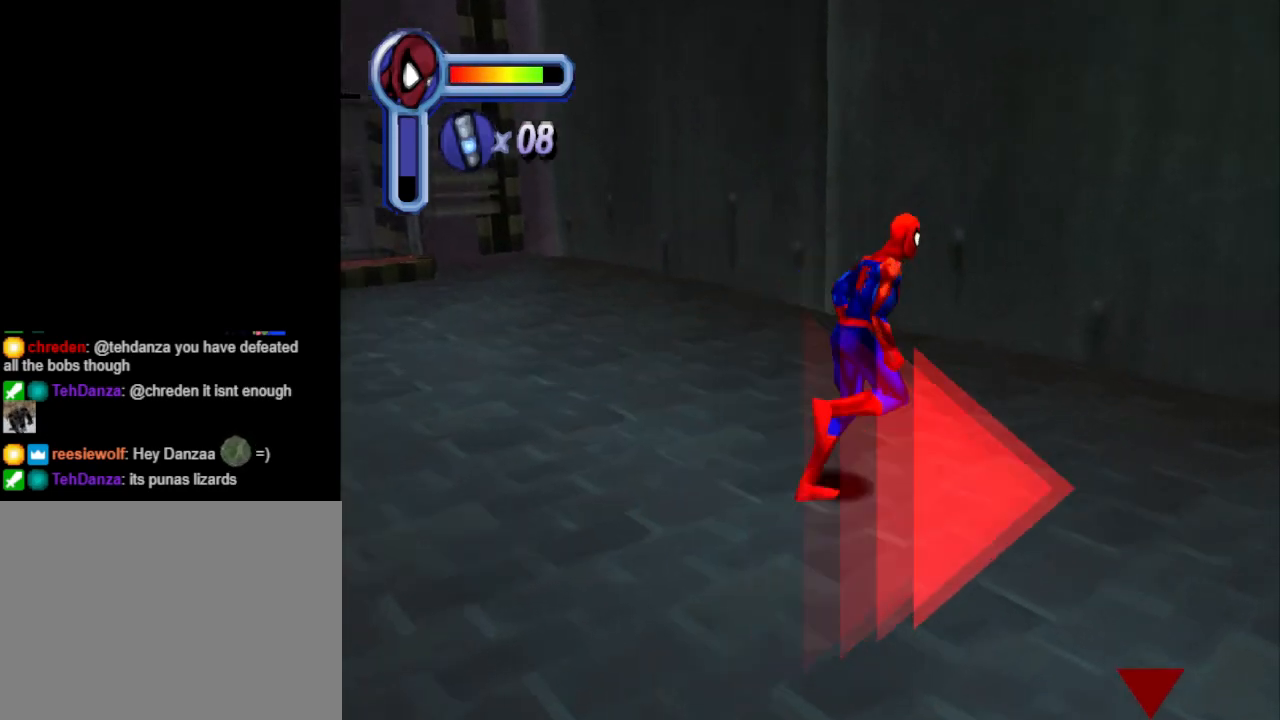
{"buttons": ["CROSS", "DPAD_DOWN", "DPAD_RIGHT"], "events": [[200, "CROSS", "down"]]}
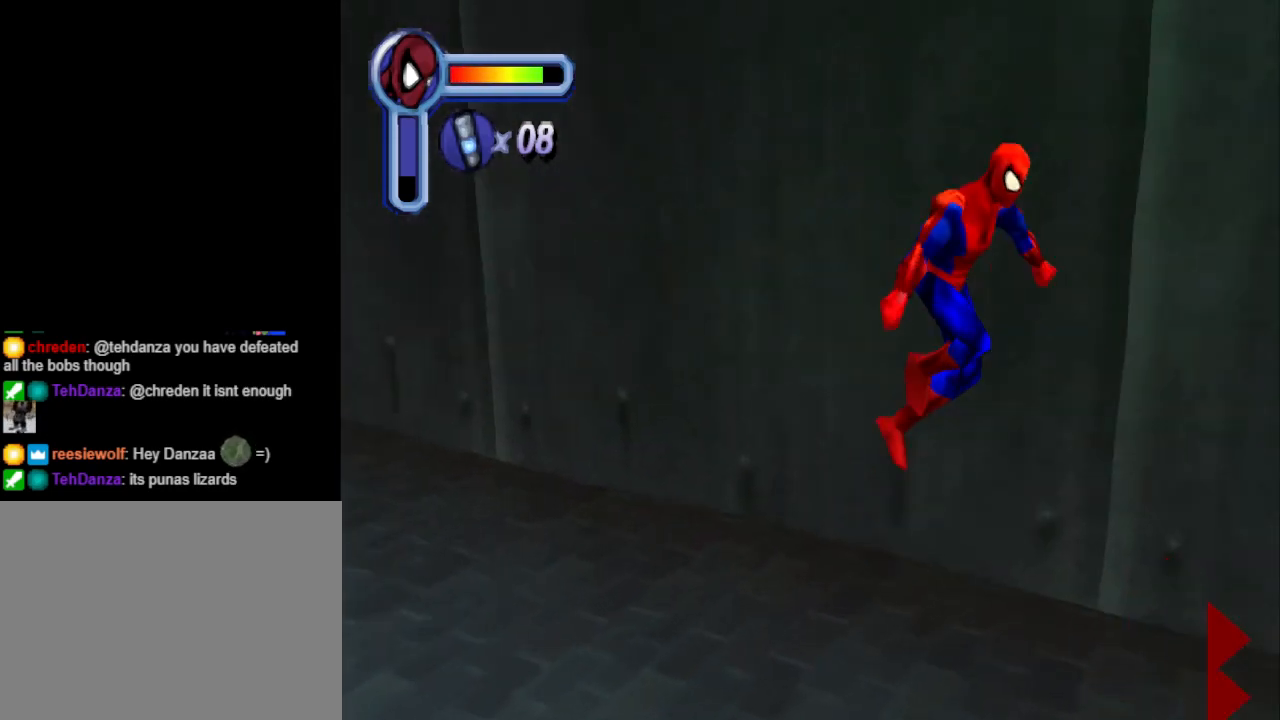
{"buttons": ["DPAD_RIGHT"], "events": [[267, "DPAD_DOWN", "up"], [433, "CROSS", "up"]]}
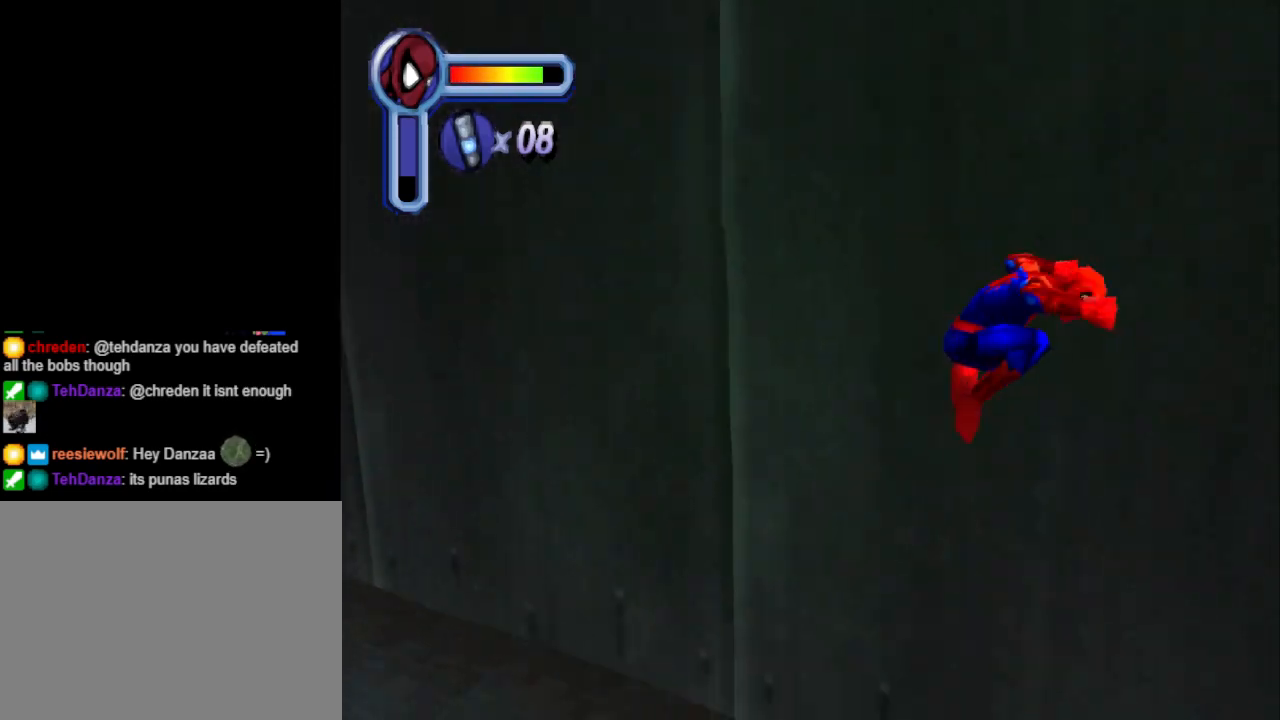
{"buttons": ["DPAD_RIGHT"], "events": [[300, "DPAD_DOWN", "down"], [467, "DPAD_DOWN", "up"]]}
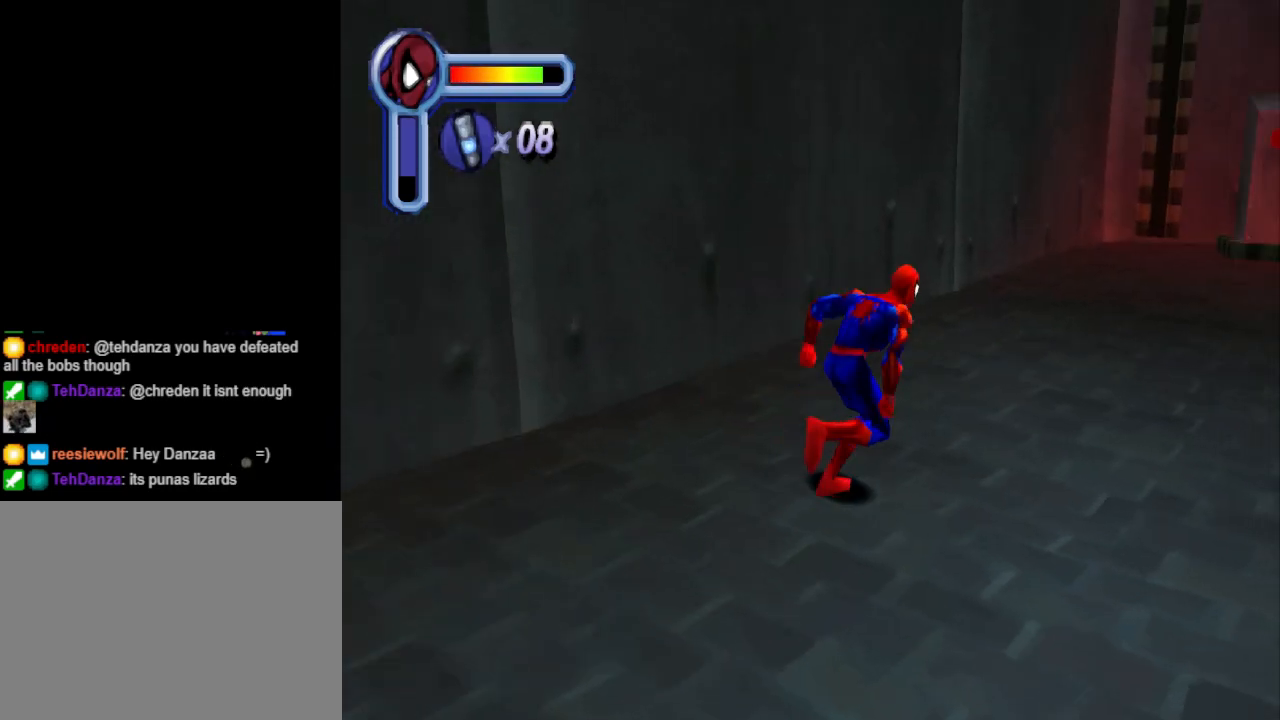
{"buttons": ["DPAD_UP"], "events": [[167, "DPAD_RIGHT", "up"], [167, "DPAD_UP", "down"], [333, "DPAD_RIGHT", "down"], [433, "DPAD_RIGHT", "up"]]}
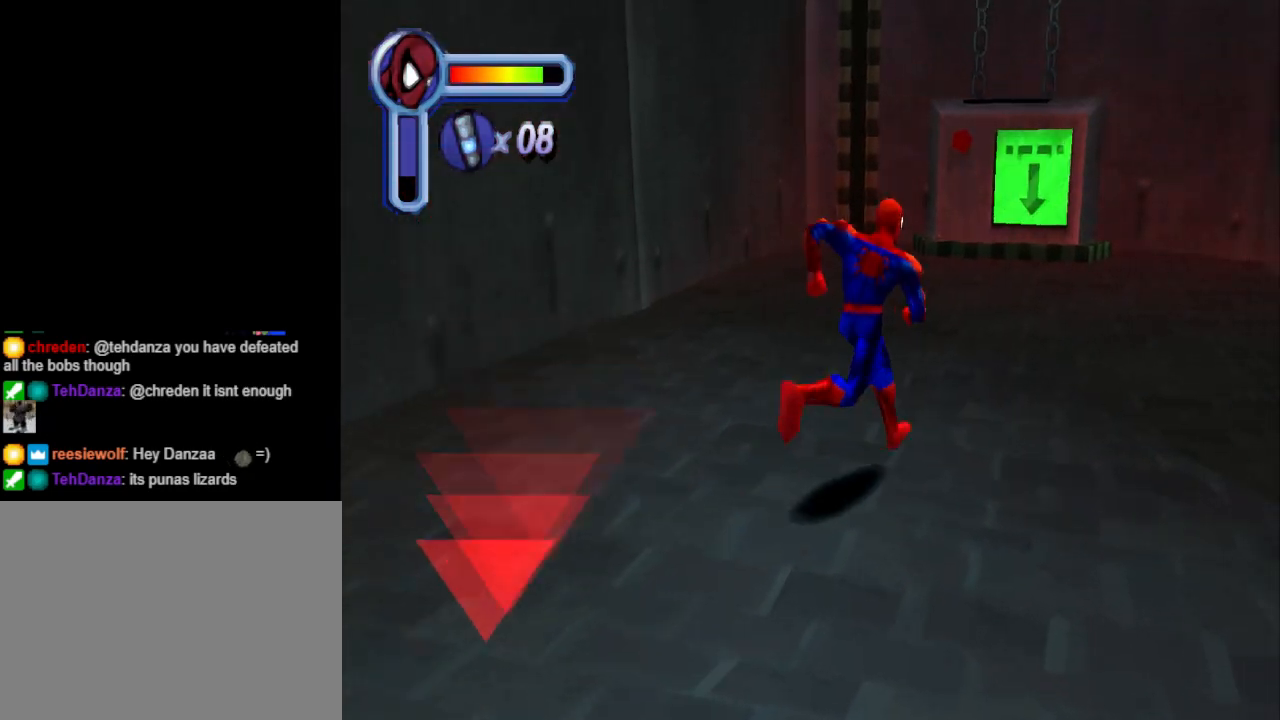
{"buttons": ["DPAD_UP"], "events": [[33, "TRIANGLE", "down"], [267, "TRIANGLE", "up"]]}
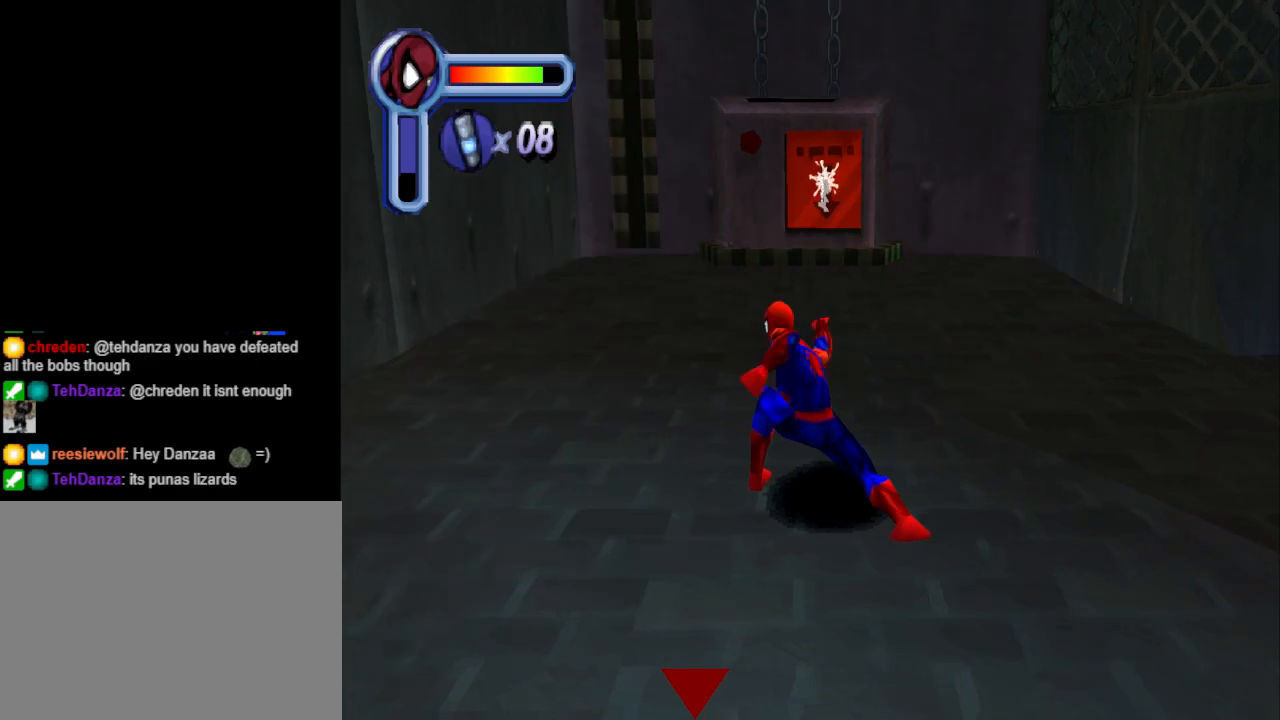
{"buttons": ["DPAD_DOWN", "DPAD_RIGHT"], "events": [[333, "DPAD_RIGHT", "down"], [333, "DPAD_UP", "up"], [467, "DPAD_DOWN", "down"]]}
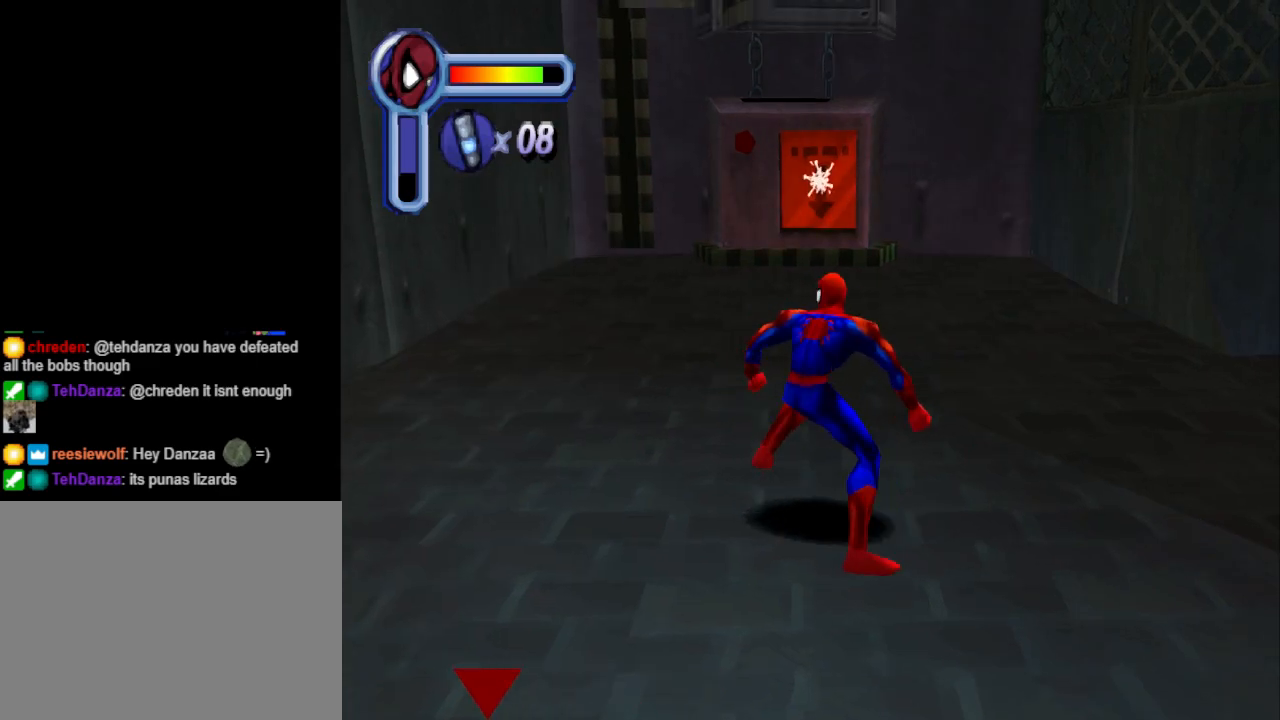
{"buttons": ["DPAD_DOWN"], "events": [[333, "DPAD_RIGHT", "up"]]}
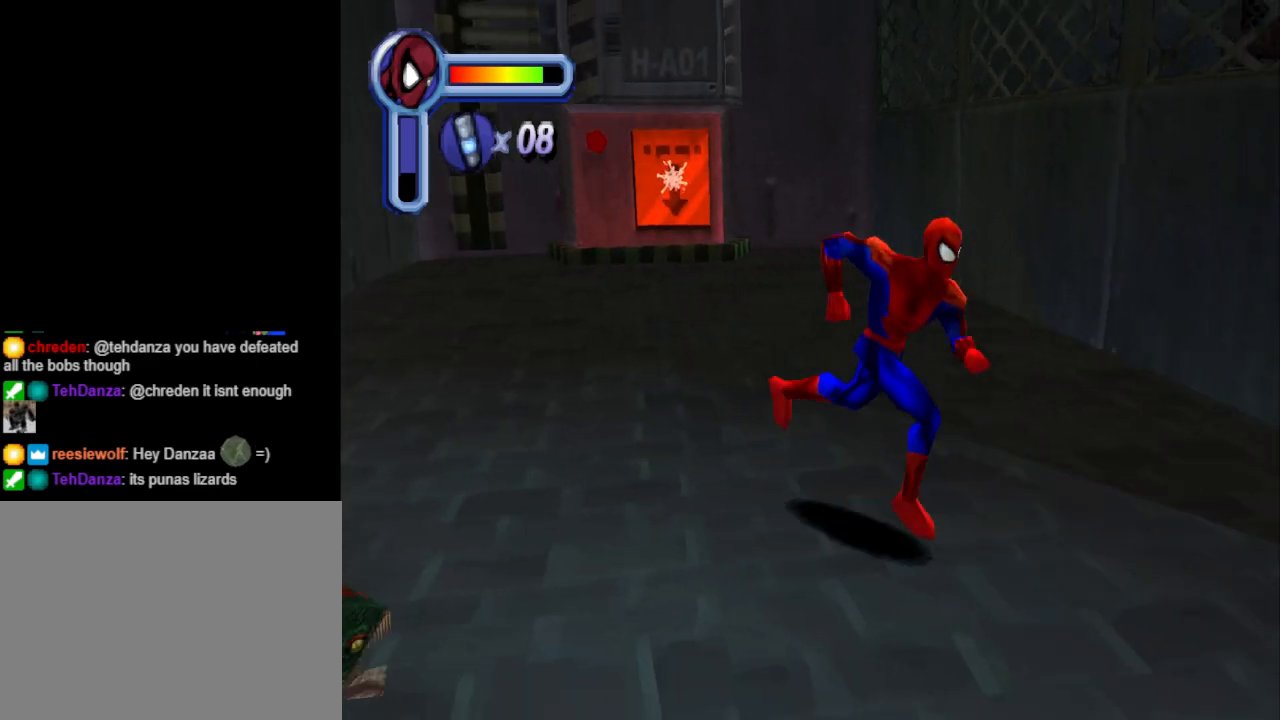
{"buttons": ["CROSS", "DPAD_DOWN", "DPAD_RIGHT"], "events": [[67, "CROSS", "down"], [67, "DPAD_RIGHT", "down"]]}
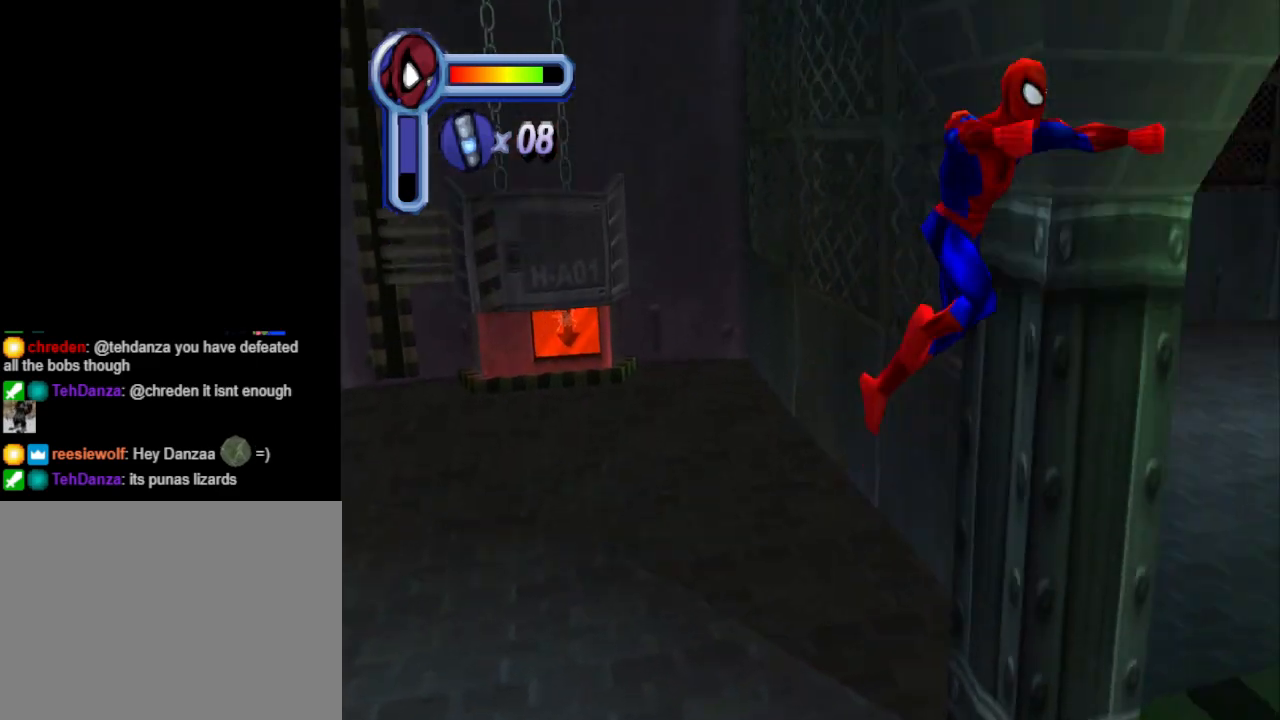
{"buttons": ["DPAD_DOWN", "DPAD_LEFT"], "events": [[33, "CROSS", "up"], [67, "DPAD_RIGHT", "up"], [300, "DPAD_LEFT", "down"]]}
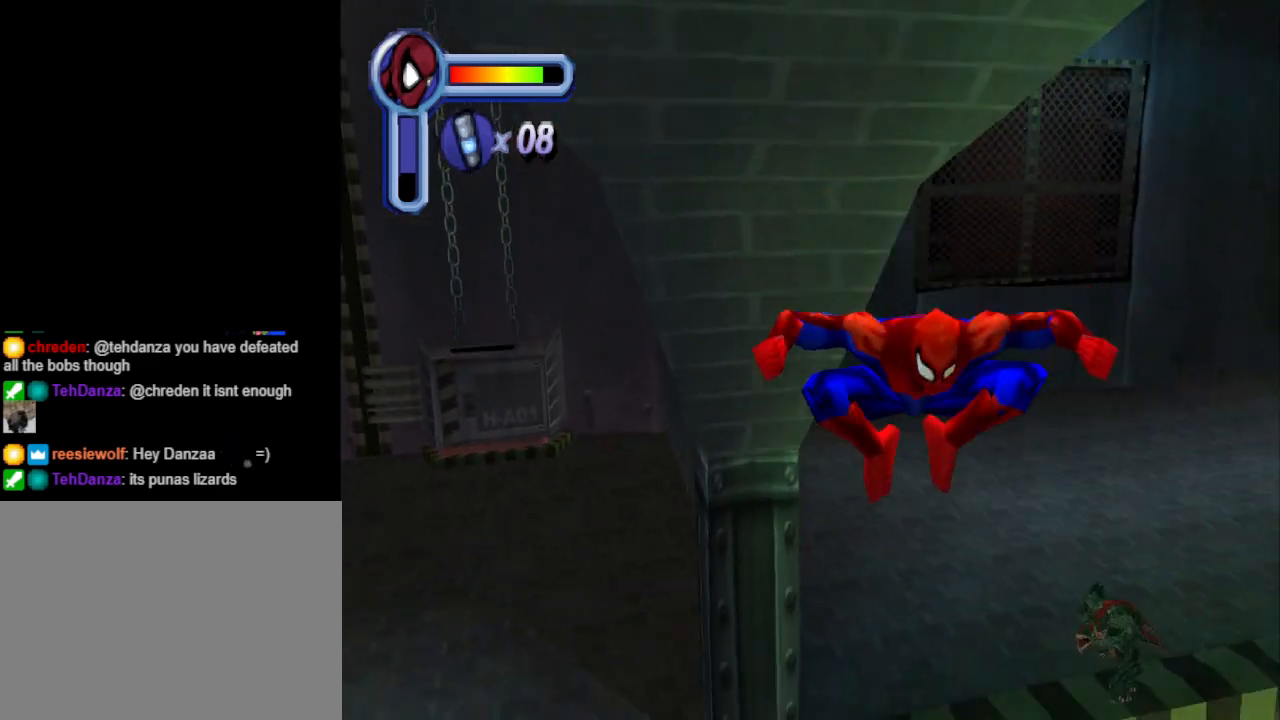
{"buttons": ["DPAD_DOWN", "DPAD_RIGHT"], "events": [[367, "DPAD_LEFT", "up"], [433, "DPAD_RIGHT", "down"]]}
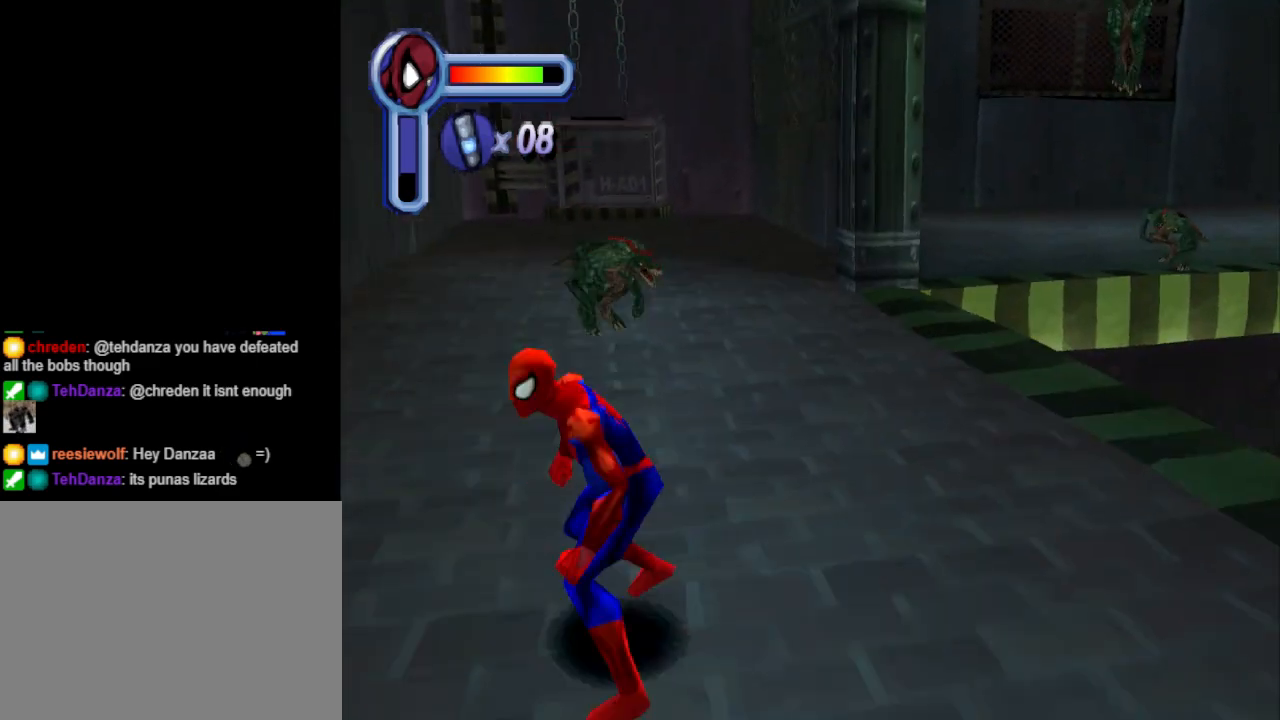
{"buttons": ["DPAD_DOWN", "DPAD_RIGHT"], "events": []}
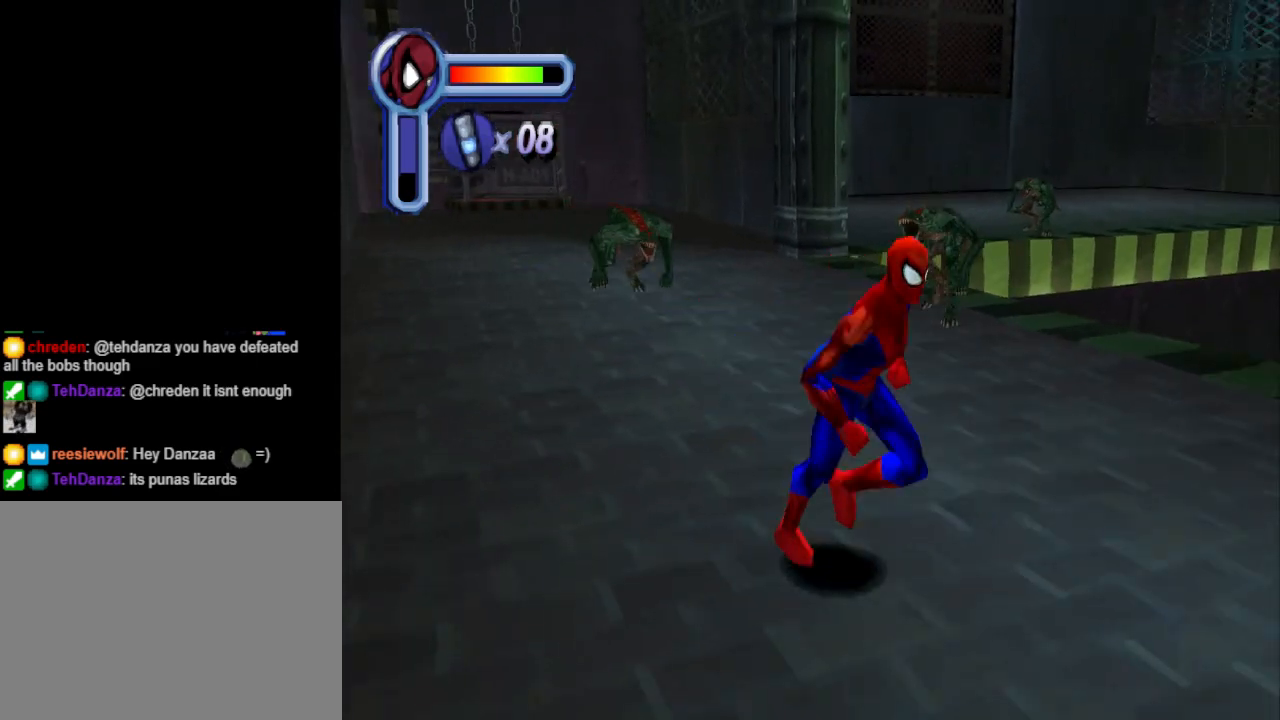
{"buttons": ["DPAD_UP", "DPAD_LEFT"], "events": [[133, "DPAD_DOWN", "up"], [200, "DPAD_RIGHT", "up"], [200, "DPAD_UP", "down"], [467, "DPAD_LEFT", "down"]]}
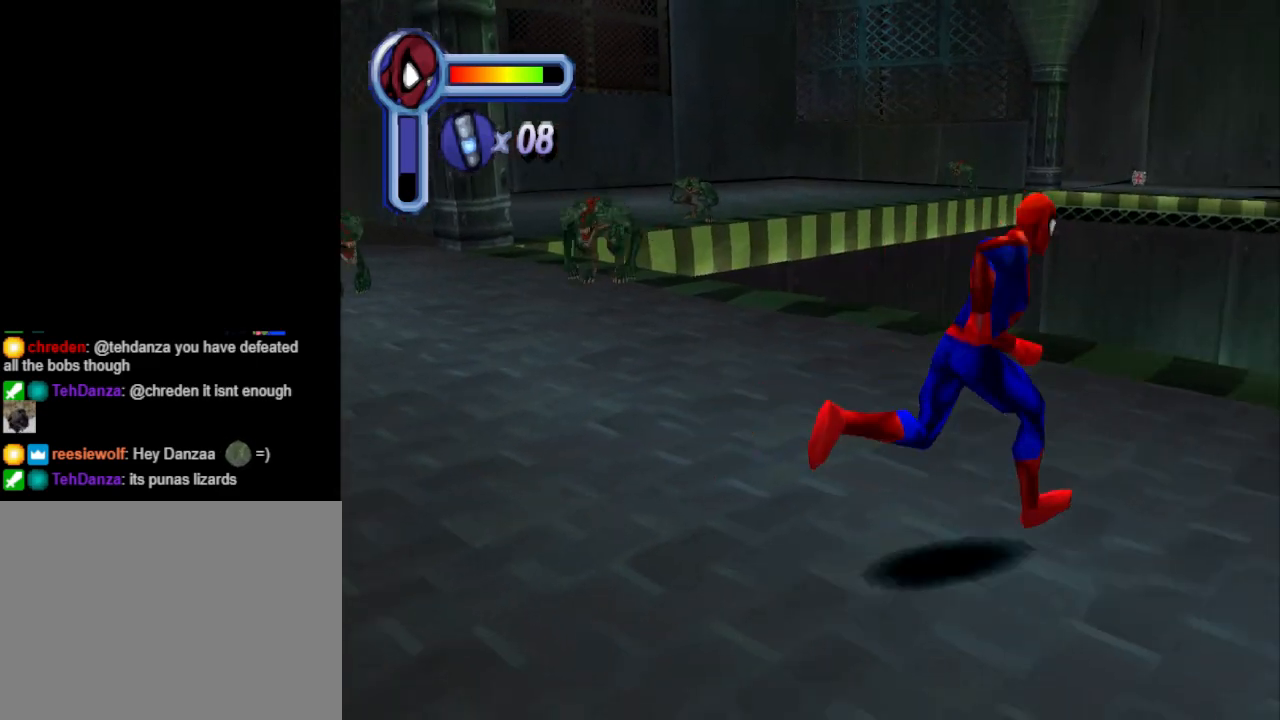
{"buttons": ["DPAD_UP"], "events": [[233, "DPAD_LEFT", "up"]]}
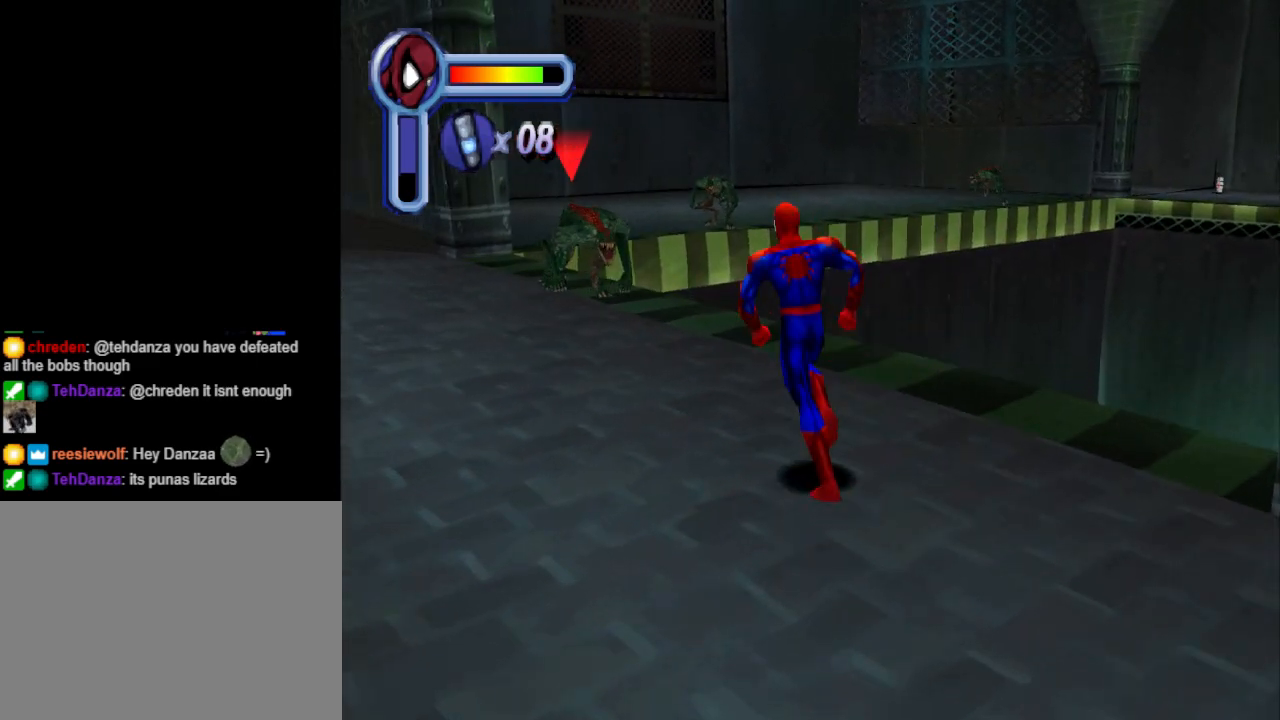
{"buttons": ["CROSS", "DPAD_UP"], "events": [[100, "DPAD_LEFT", "down"], [267, "DPAD_LEFT", "up"], [500, "CROSS", "down"]]}
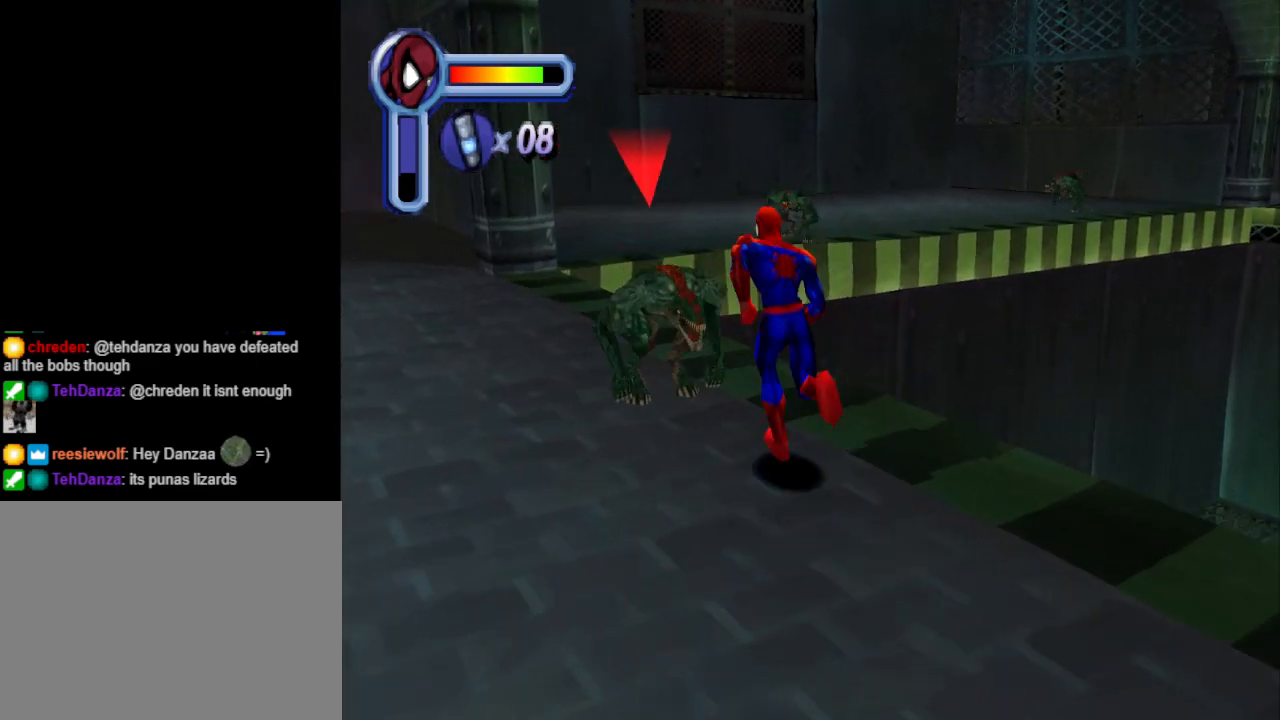
{"buttons": ["CROSS", "DPAD_UP"], "events": []}
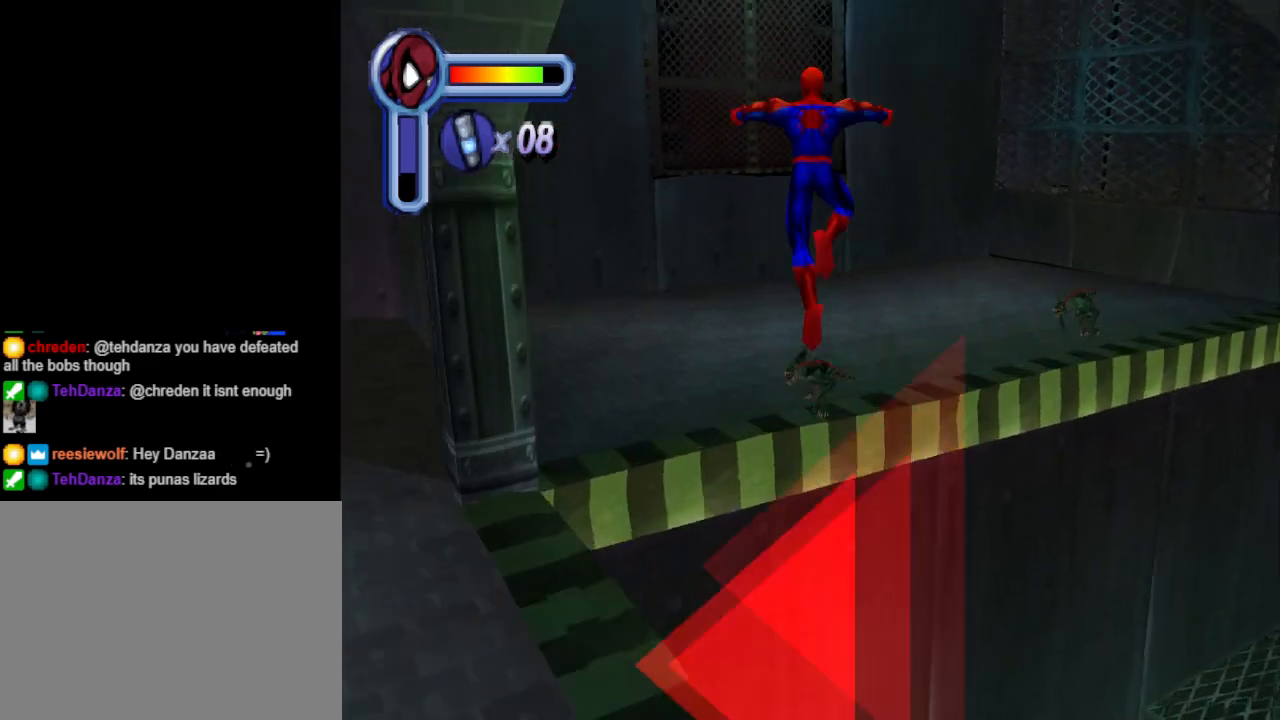
{"buttons": ["CROSS", "DPAD_UP"], "events": [[267, "DPAD_LEFT", "down"], [333, "DPAD_LEFT", "up"]]}
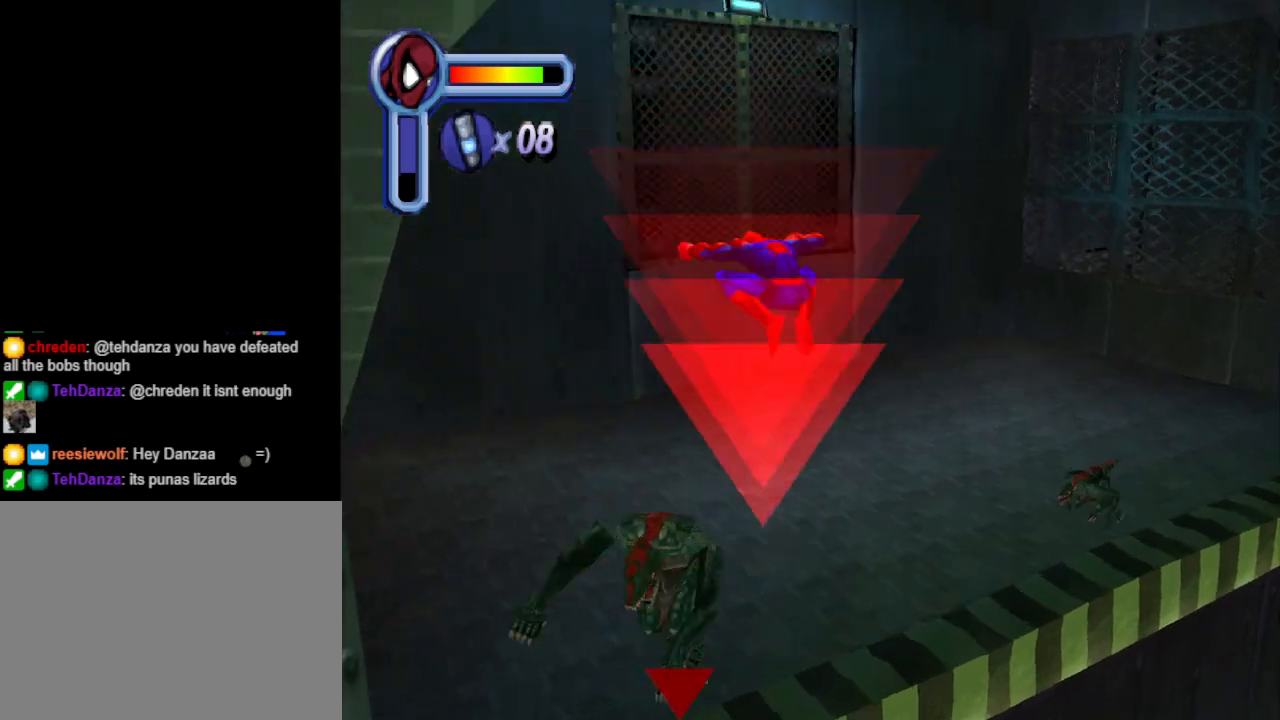
{"buttons": ["DPAD_RIGHT"], "events": [[67, "DPAD_RIGHT", "down"], [233, "DPAD_UP", "up"], [367, "CROSS", "up"]]}